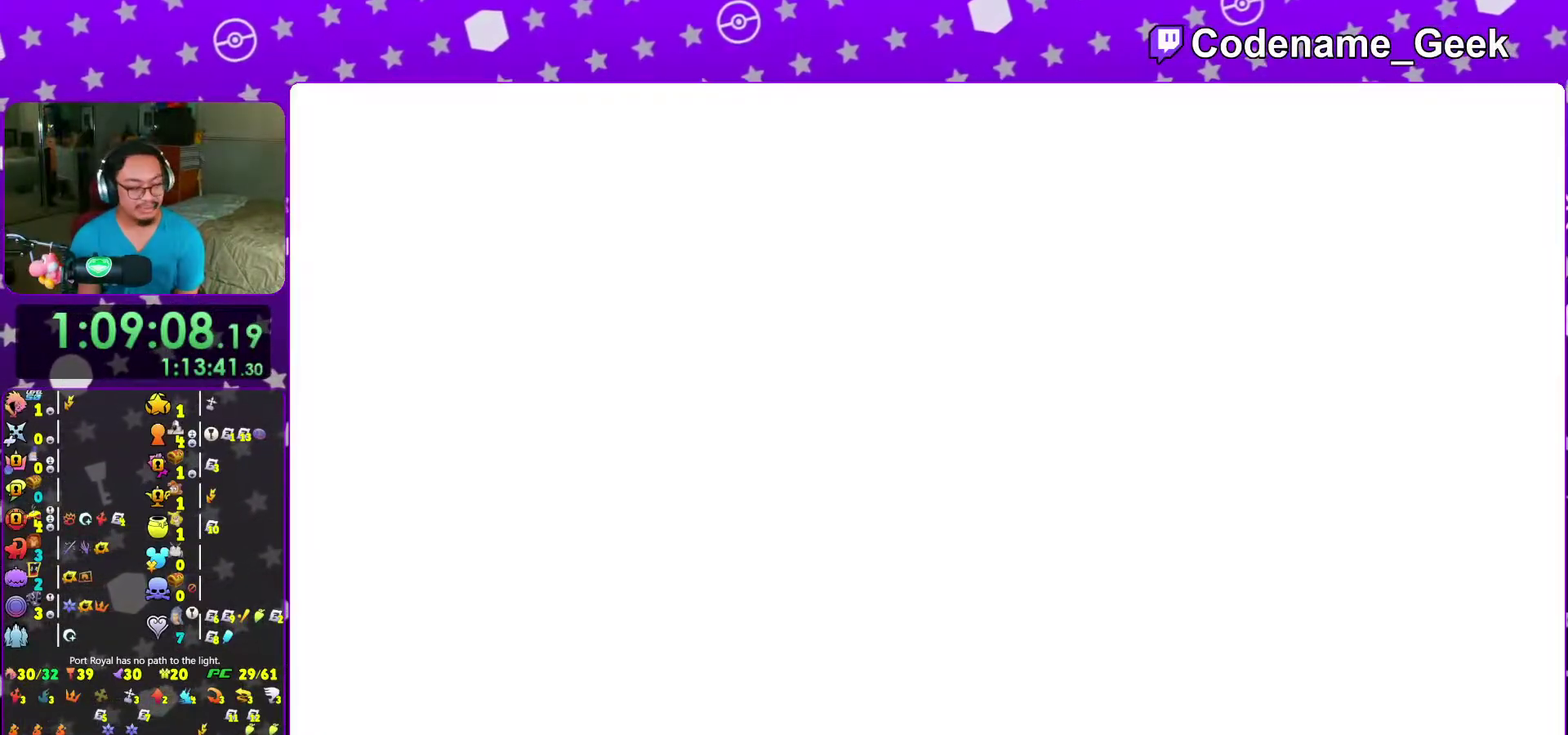
Gameplay with a controller (Nintendo layout); each line is a JSON object with the inputs held at the frame after it (dt_ms = milliseconds from this image to that frame). "events" lists button and stick changes between this image and that frame as [ms after this image, input, new state], when the widget could be followed in between. This overlay highlights the sticks when they move; stick clicks (L3 R3) are not distinguishable. Not read: L3 R3 START.
{"dt_ms": 500, "buttons": ["SELECT"], "left_stick": "center", "right_stick": "center", "events": [[33, "A", "up"], [117, "A", "down"], [233, "A", "up"]]}
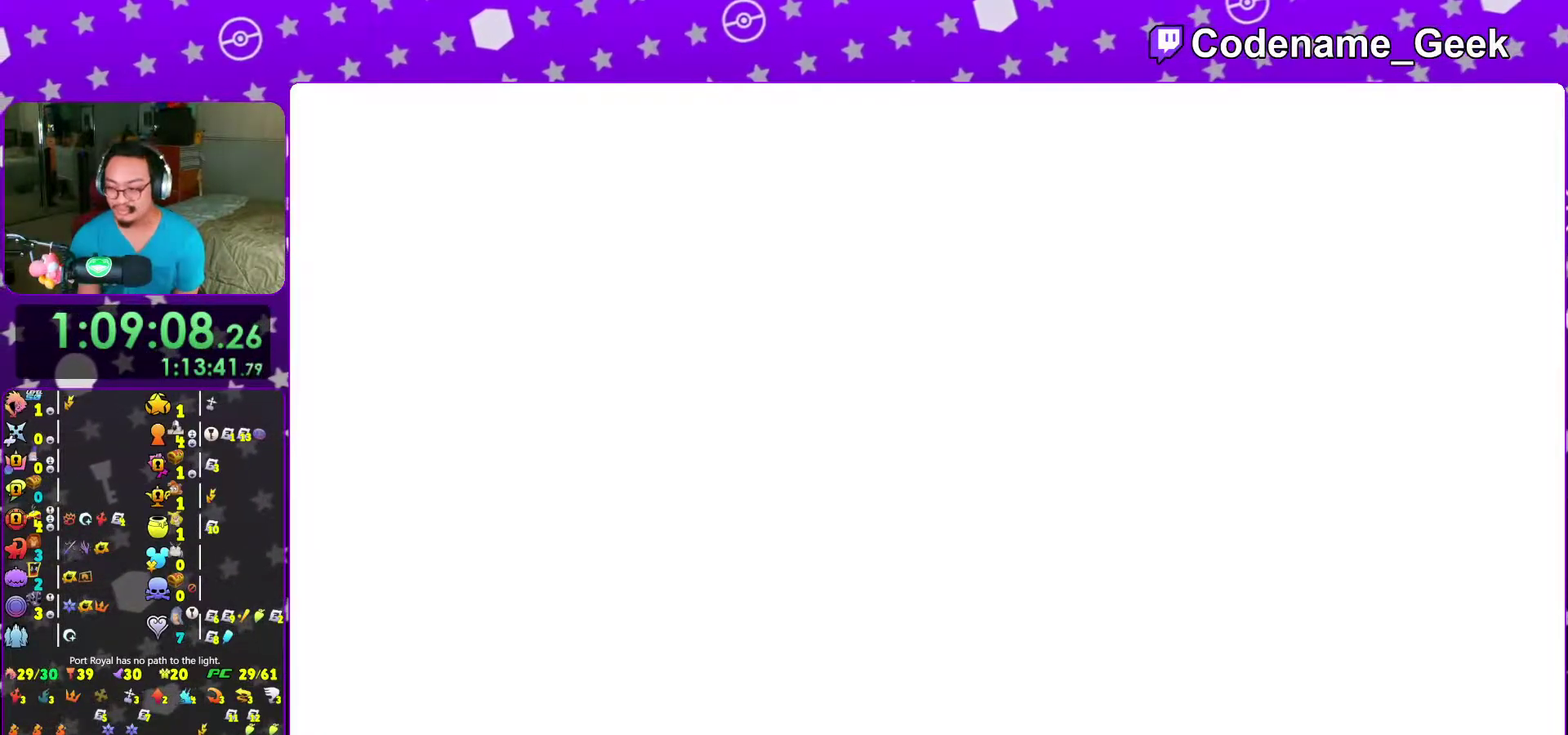
{"dt_ms": 500, "buttons": ["Y"], "left_stick": "up", "right_stick": "center"}
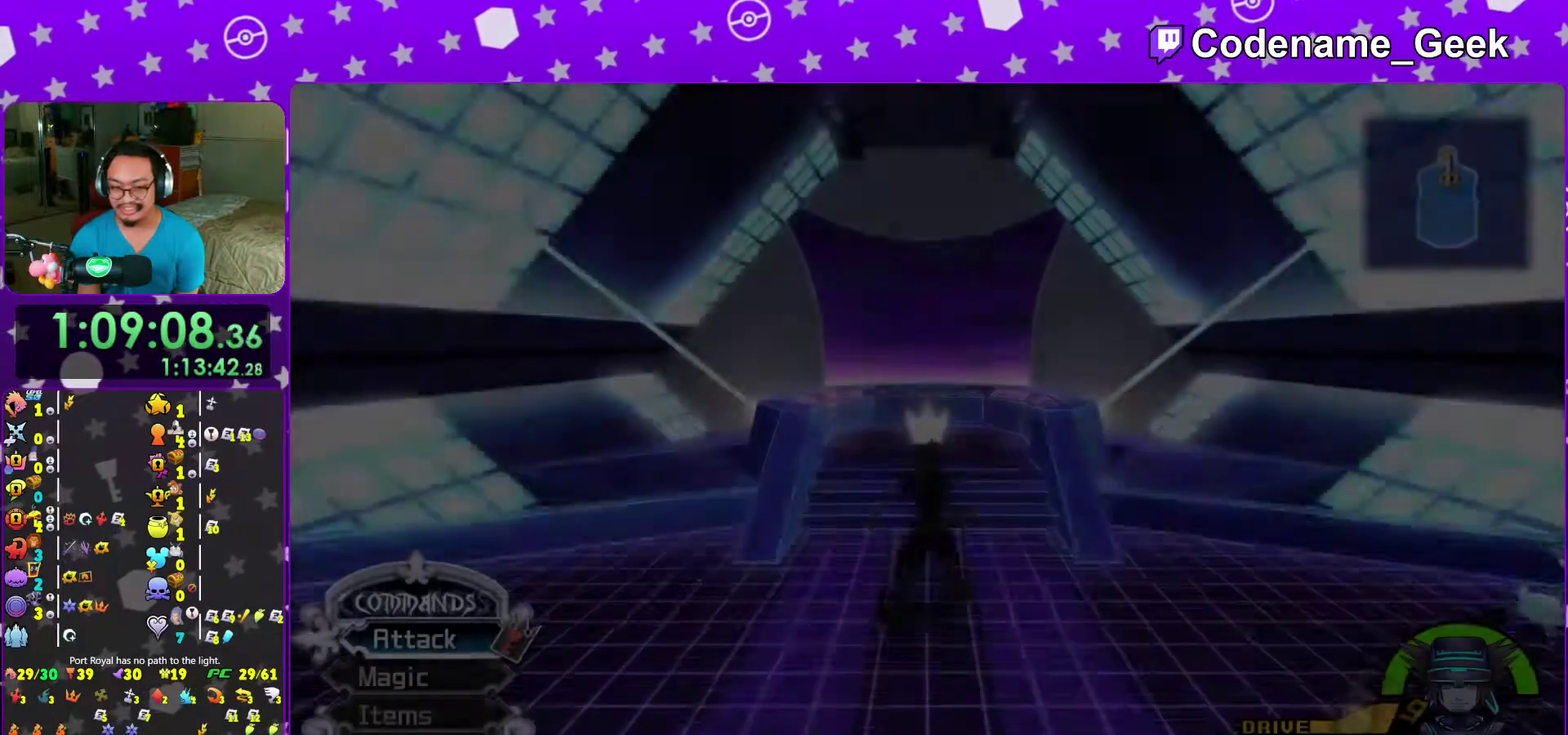
{"dt_ms": 500, "buttons": [], "left_stick": "up", "right_stick": "center", "events": [[67, "Y", "up"], [167, "Y", "down"], [250, "Y", "up"], [383, "right_stick", "down"], [450, "right_stick", "center"]]}
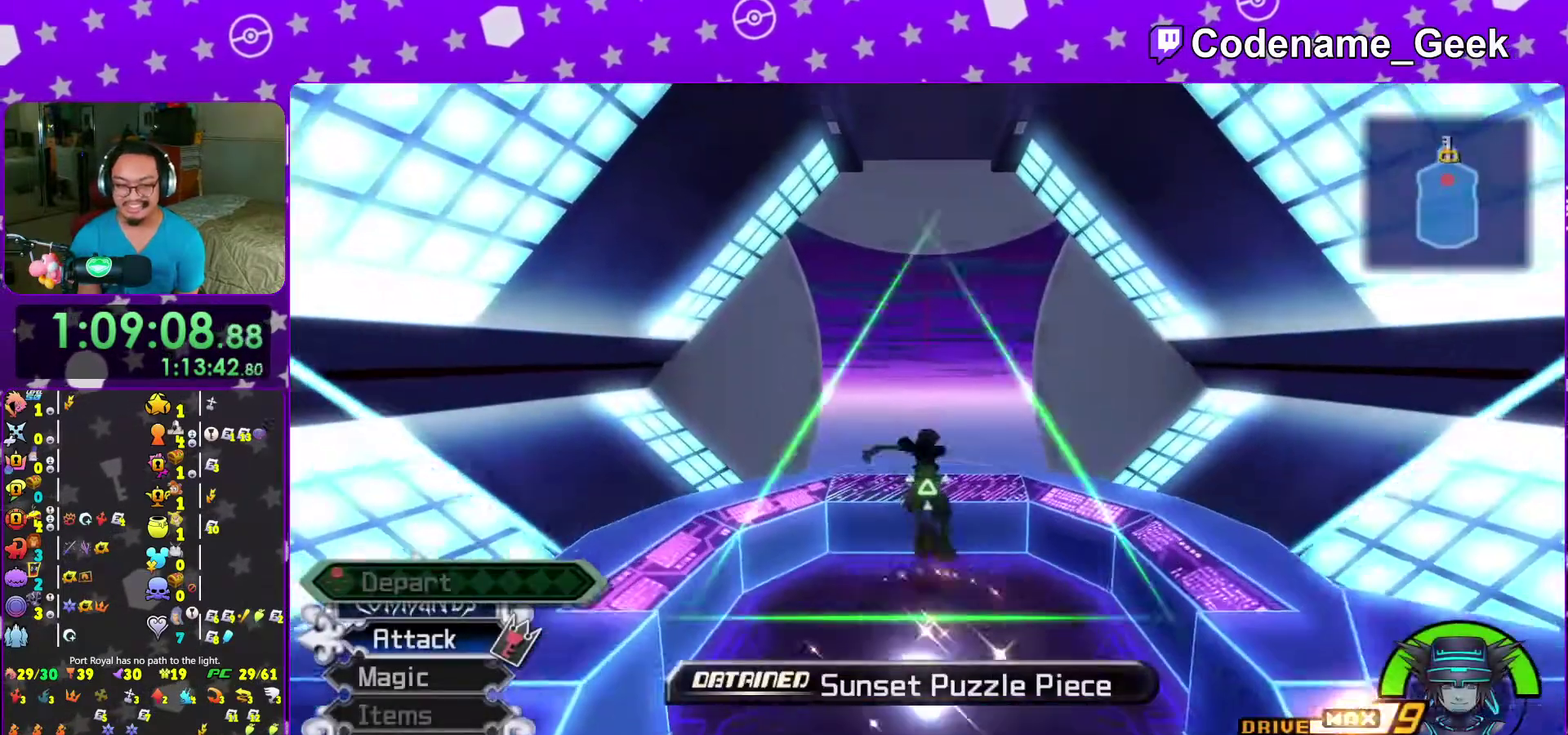
{"dt_ms": 500, "buttons": [], "left_stick": "center", "right_stick": "center", "events": [[50, "right_stick", "down"], [183, "left_stick", "center"], [233, "right_stick", "center"], [333, "DPAD_LEFT", "down"], [417, "DPAD_LEFT", "up"]]}
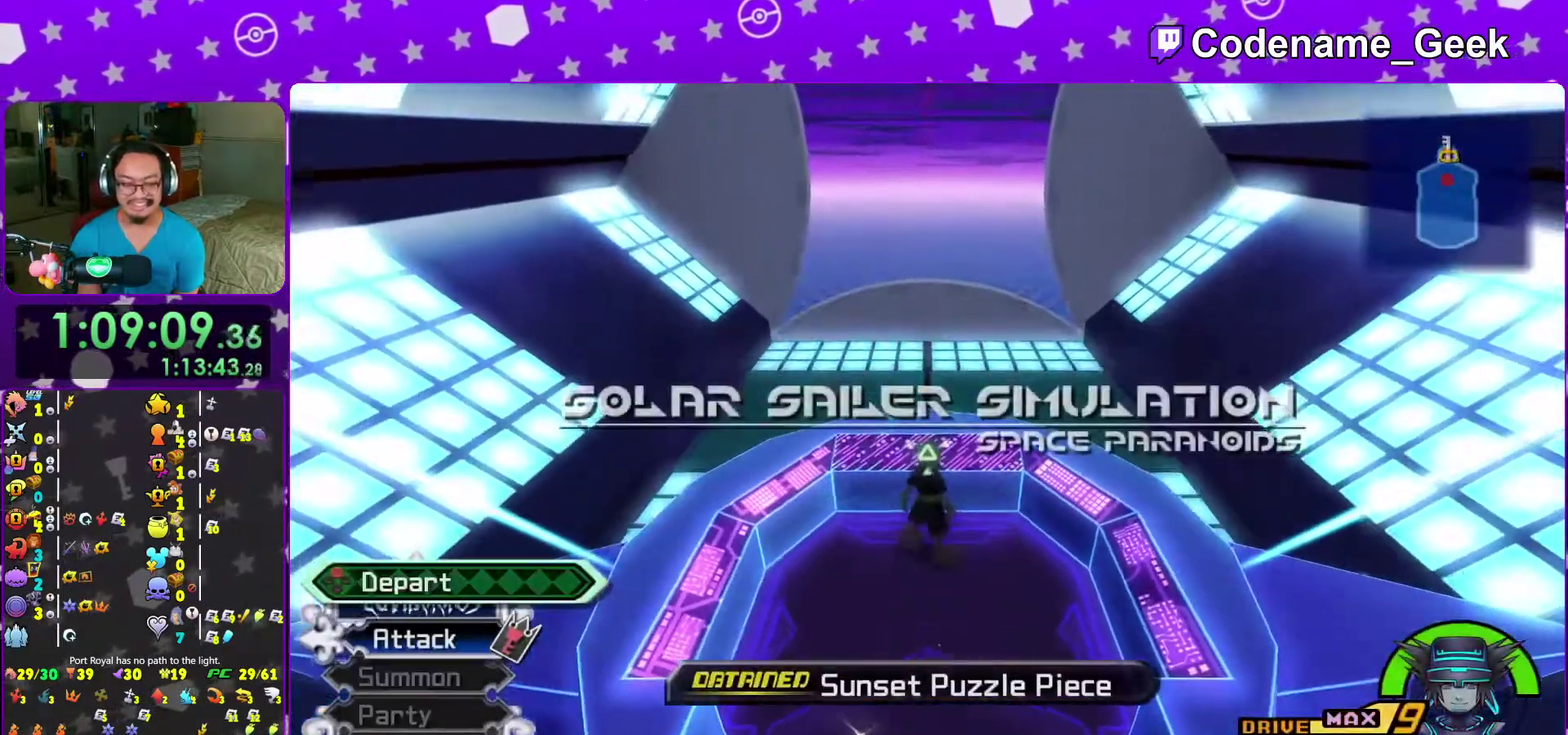
{"dt_ms": 500, "buttons": ["B"], "left_stick": "center", "right_stick": "center", "events": [[33, "X", "down"], [117, "X", "up"], [183, "X", "down"], [283, "X", "up"], [350, "X", "down"], [450, "X", "up"], [500, "B", "down"]]}
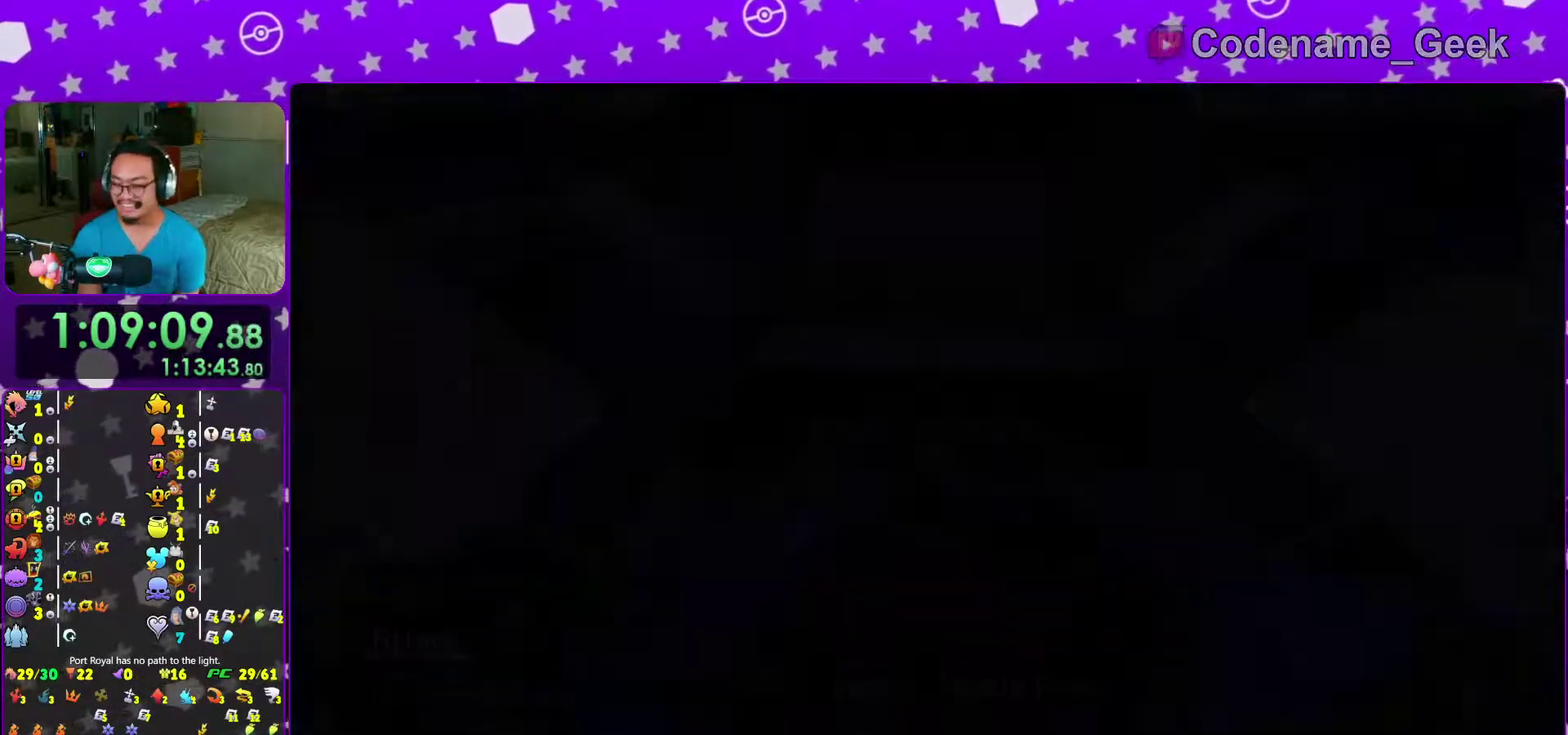
{"dt_ms": 500, "buttons": ["B"], "left_stick": "center", "right_stick": "center", "events": [[100, "B", "up"], [167, "B", "down"], [250, "B", "up"], [333, "B", "down"], [400, "B", "up"], [483, "B", "down"]]}
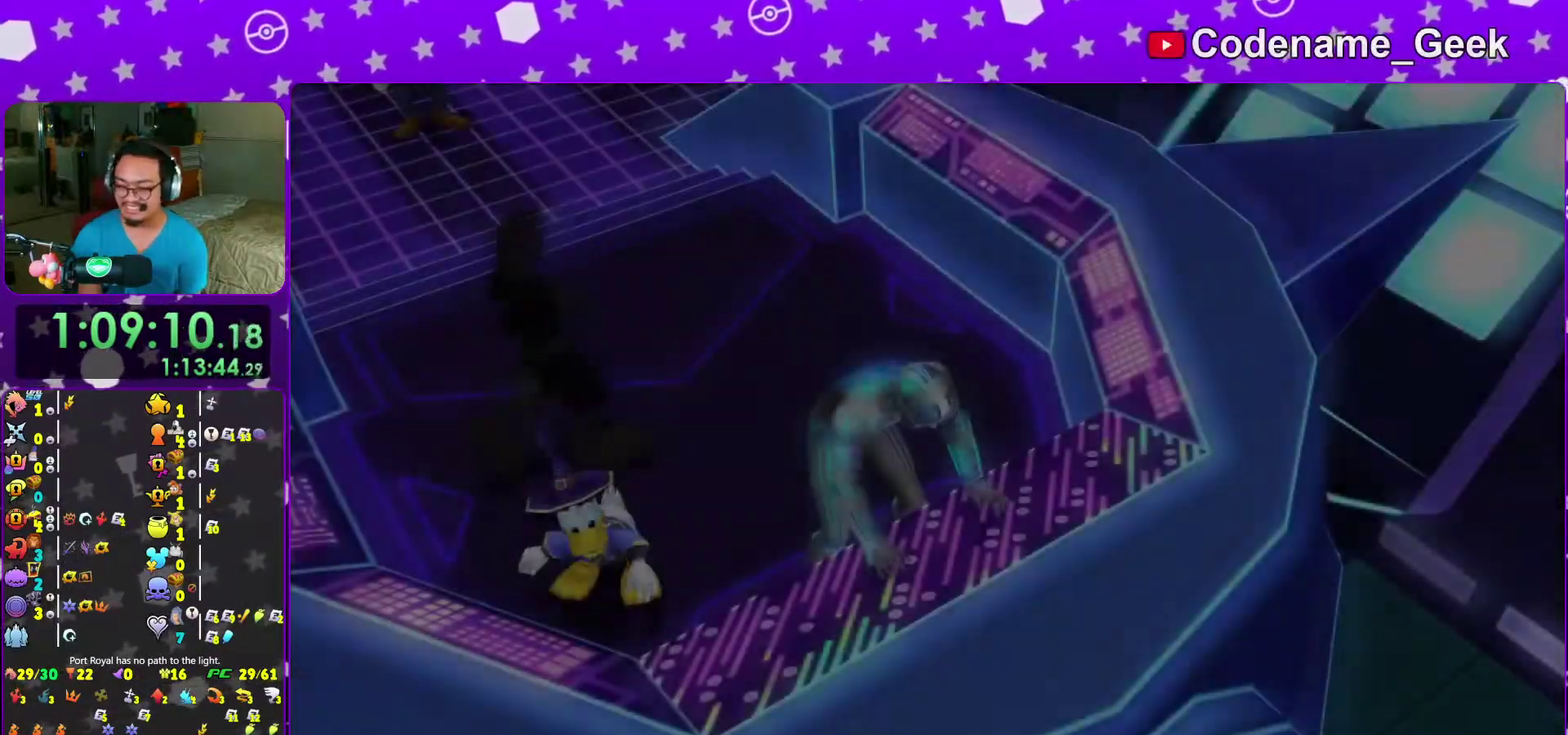
{"dt_ms": 500, "buttons": [], "left_stick": "center", "right_stick": "center", "events": [[83, "B", "up"], [150, "B", "down"], [233, "B", "up"], [300, "B", "down"], [383, "B", "up"]]}
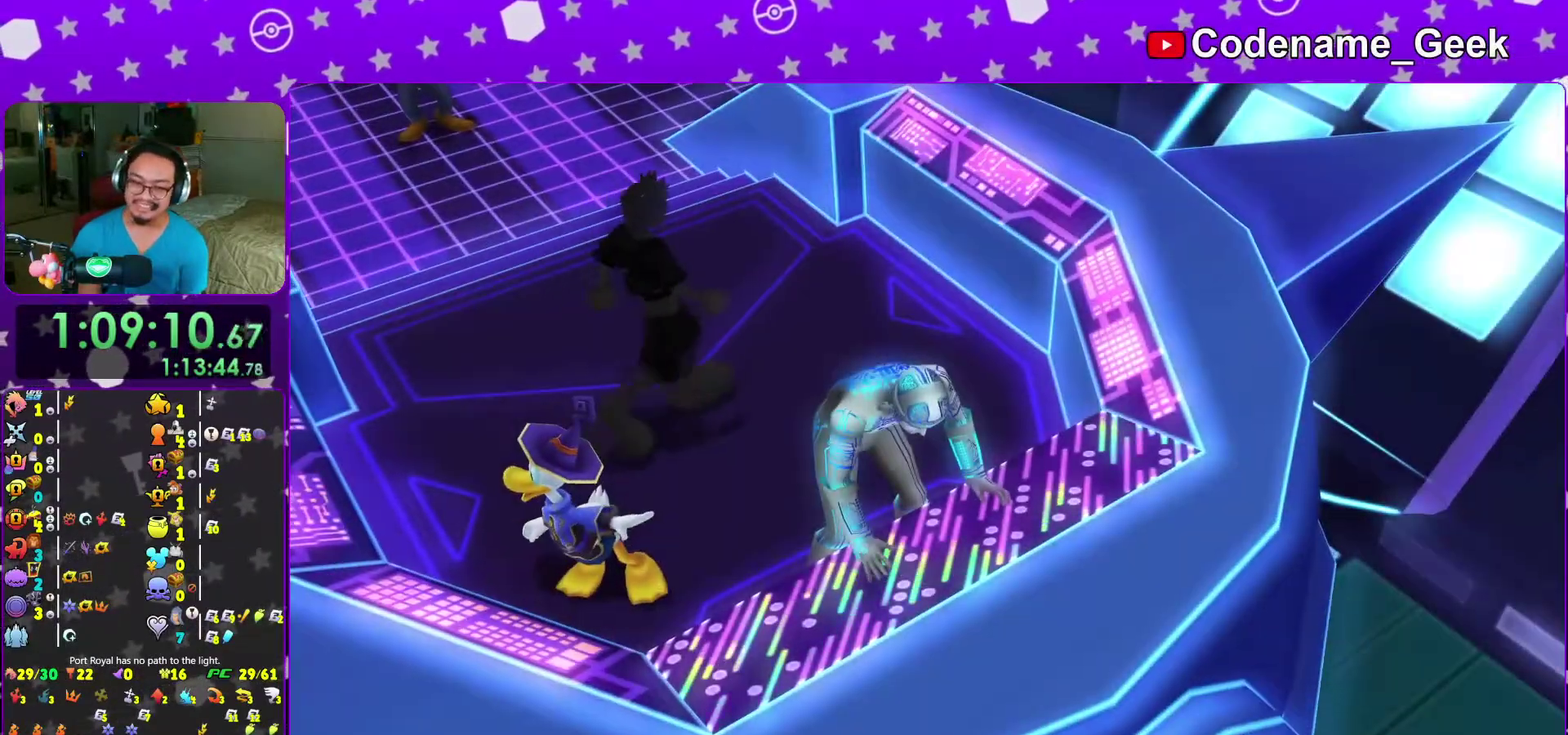
{"dt_ms": 500, "buttons": ["A", "B"], "left_stick": "center", "right_stick": "center", "events": [[167, "DPAD_DOWN", "down"], [233, "A", "down"], [267, "DPAD_DOWN", "up"], [283, "B", "down"], [367, "B", "up"], [450, "B", "down"]]}
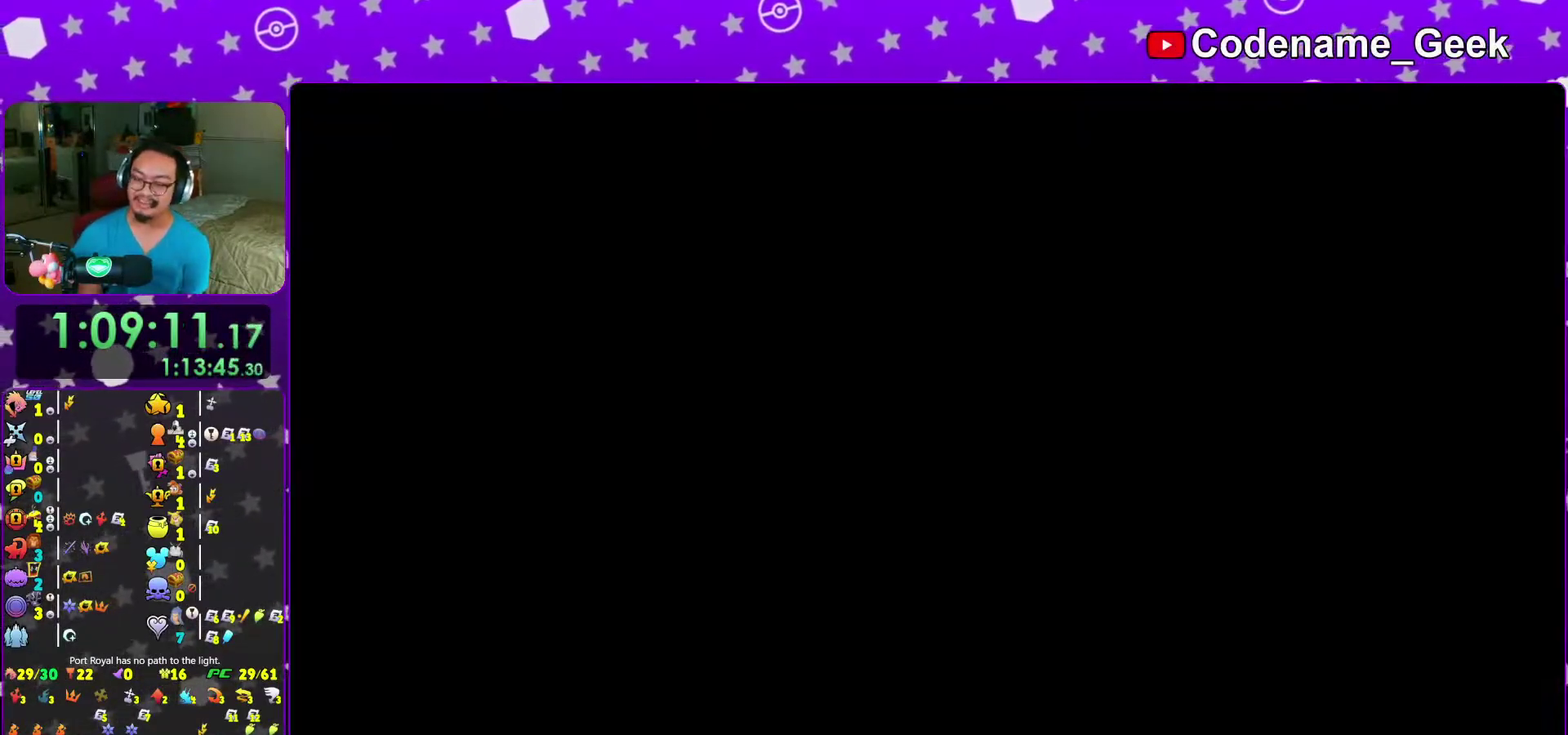
{"dt_ms": 500, "buttons": ["B"], "left_stick": "center", "right_stick": "center"}
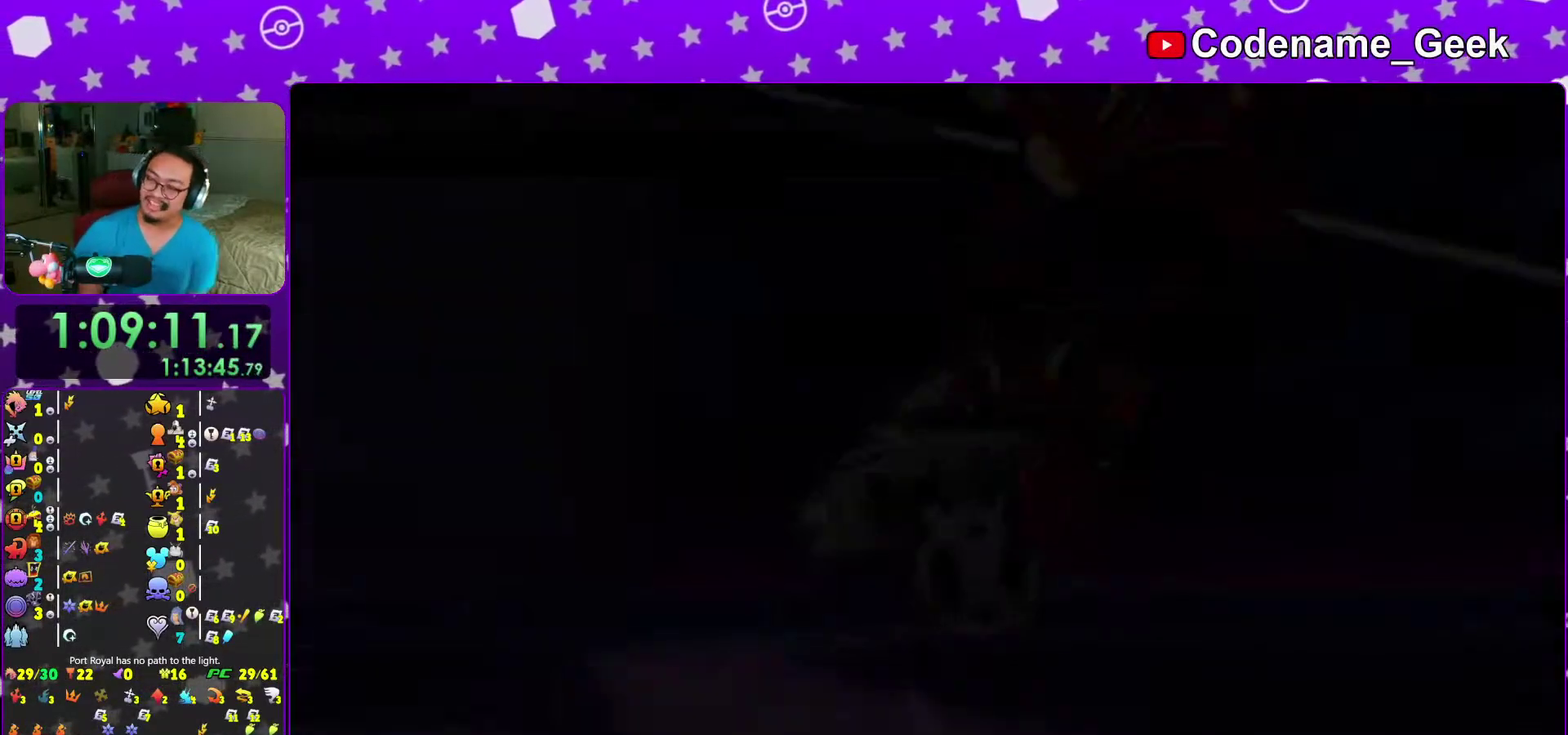
{"dt_ms": 400, "buttons": [], "left_stick": "center", "right_stick": "center"}